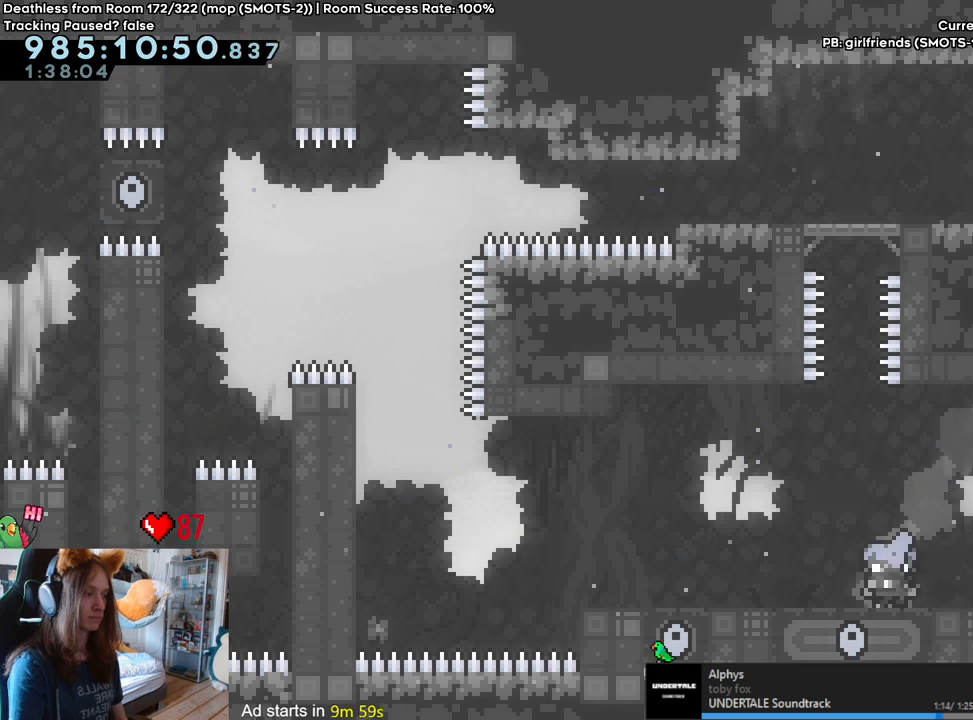
Gameplay with a controller (Nintendo layout); each line is a JSON object with the inputs held at the frame after it. "events" lists button and stick changes between this image and that frame as [ms after this image, input, new state], when the widget could be followed in between. Not read: DPAD_DOWN DPAD_LEFT DPAD_RIGHT HOME L3 R1 R2 R3.
{"buttons": ["B", "L2"], "left_stick": "center", "right_stick": "center", "events": [[83, "SELECT", "down"], [133, "SELECT", "up"], [317, "B", "down"], [367, "L2", "down"]]}
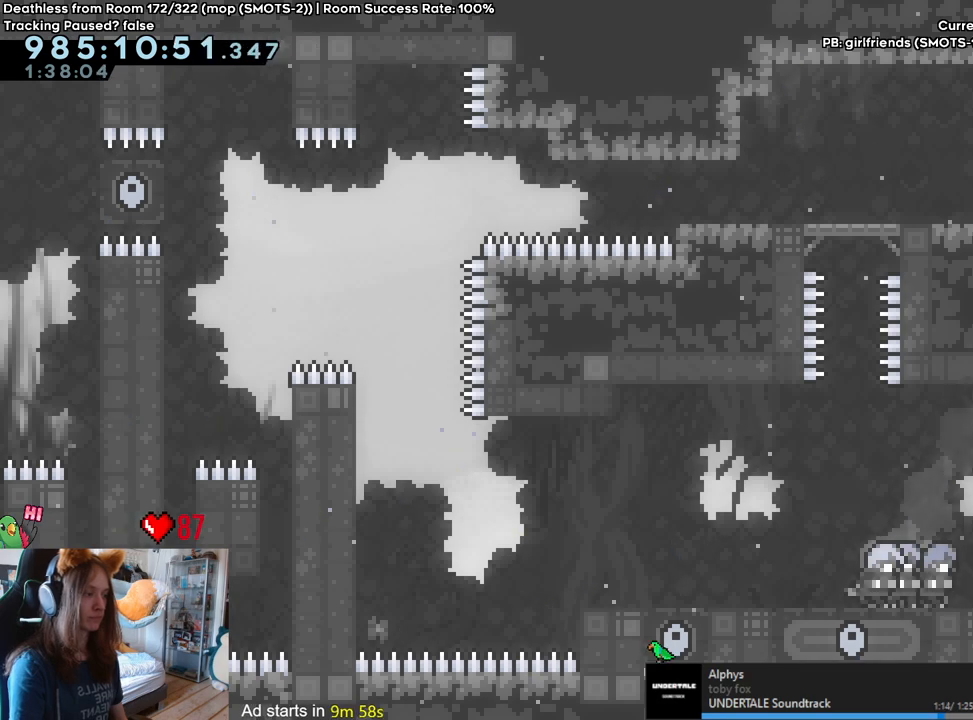
{"buttons": ["B", "Y", "L2"], "left_stick": "up-left", "right_stick": "center", "events": [[333, "left_stick", "up-left"], [383, "Y", "down"]]}
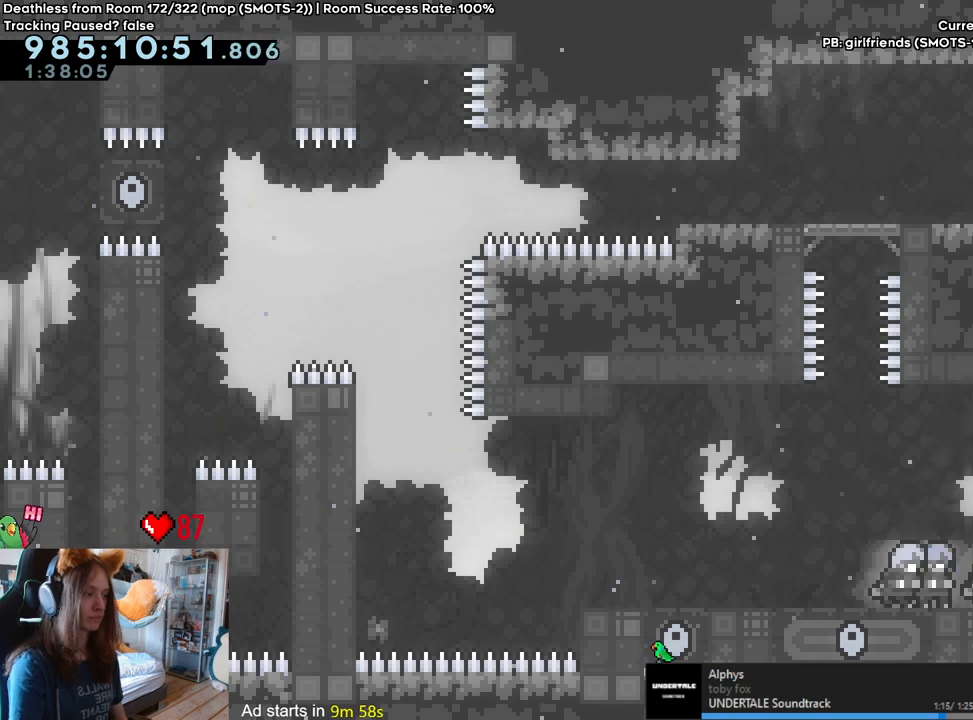
{"buttons": ["B", "Y", "L2"], "left_stick": "up", "right_stick": "center", "events": [[33, "Y", "up"], [400, "left_stick", "up"], [450, "Y", "down"]]}
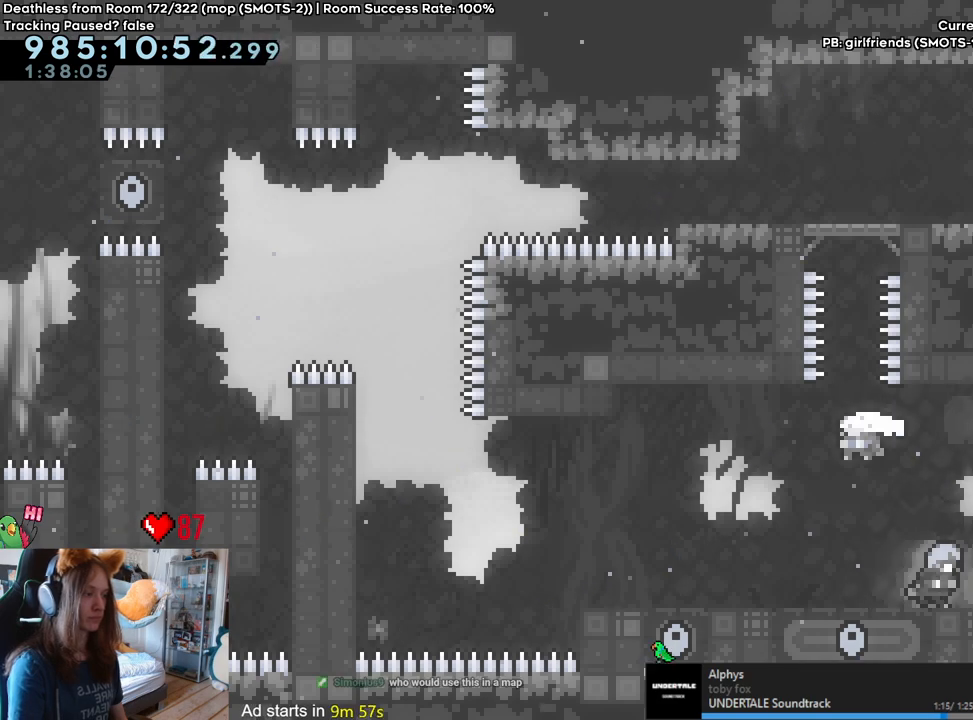
{"buttons": ["L2"], "left_stick": "right", "right_stick": "center", "events": [[100, "Y", "up"], [150, "B", "up"], [150, "left_stick", "center"], [233, "left_stick", "right"], [317, "B", "down"], [417, "B", "up"]]}
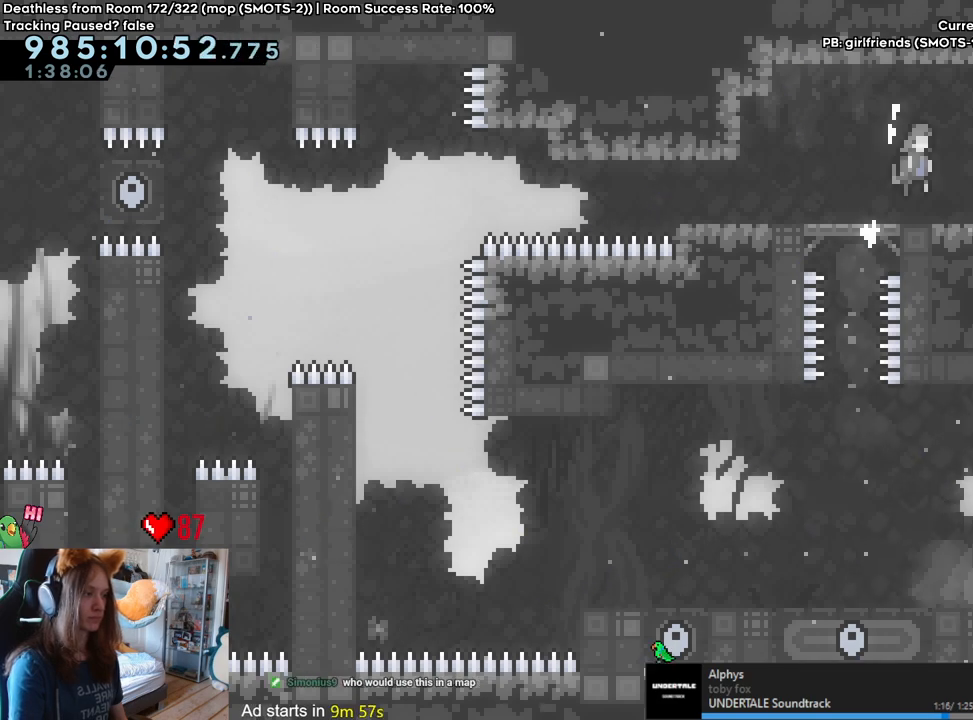
{"buttons": ["L2"], "left_stick": "right", "right_stick": "center", "events": []}
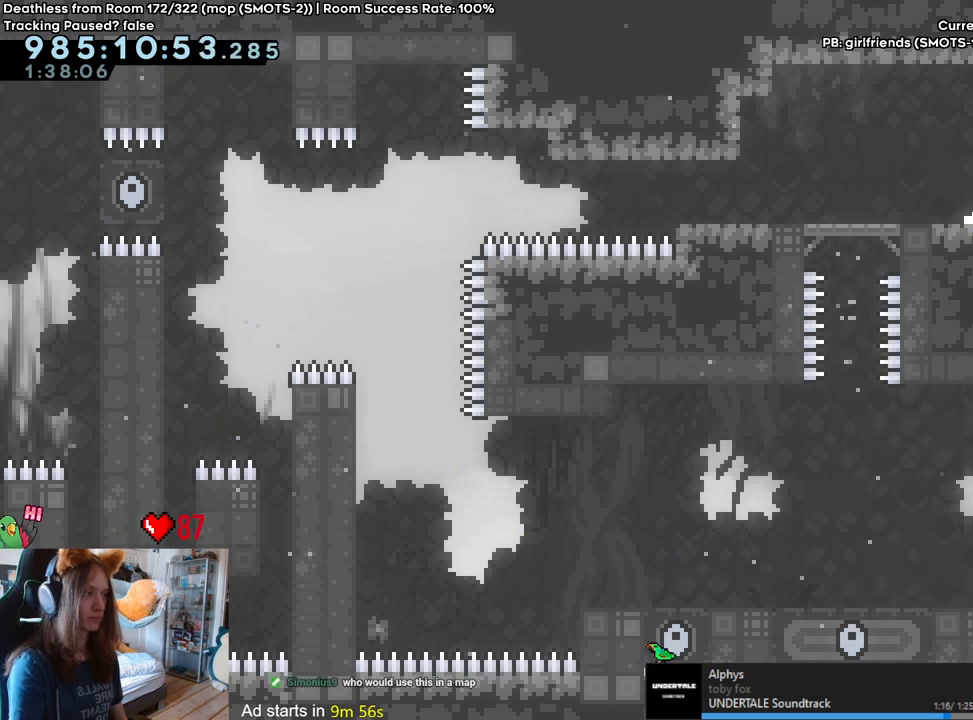
{"buttons": ["L2"], "left_stick": "right", "right_stick": "center", "events": [[117, "B", "down"], [167, "B", "up"], [250, "B", "down"], [367, "B", "up"], [417, "B", "down"], [500, "B", "up"]]}
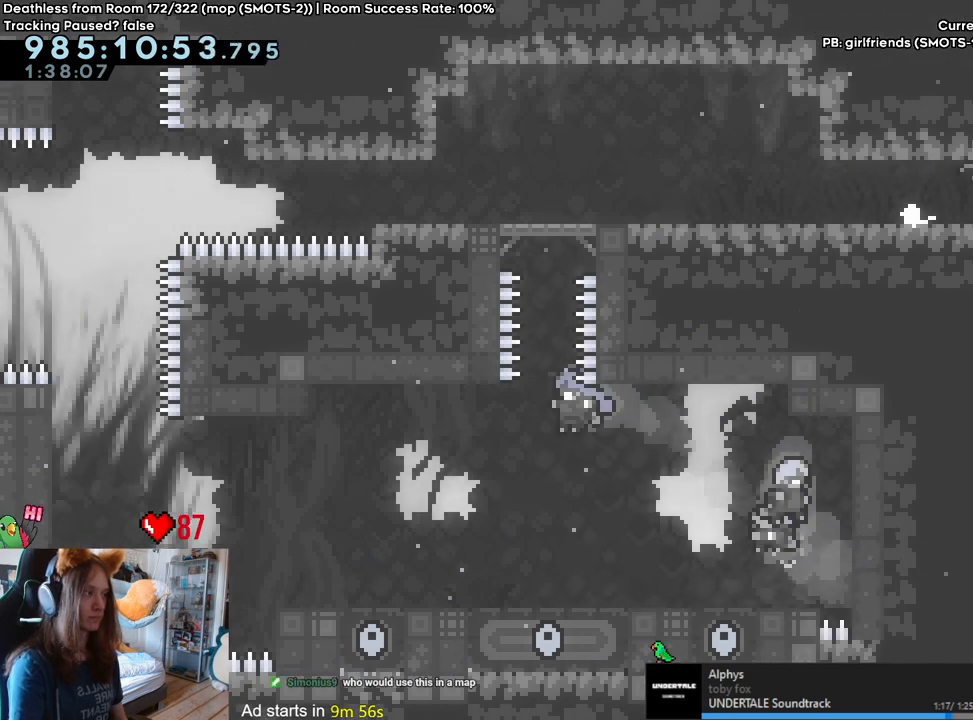
{"buttons": ["L2"], "left_stick": "right", "right_stick": "center", "events": [[83, "B", "down"], [150, "B", "up"], [200, "B", "down"], [300, "B", "up"], [367, "B", "down"], [467, "B", "up"]]}